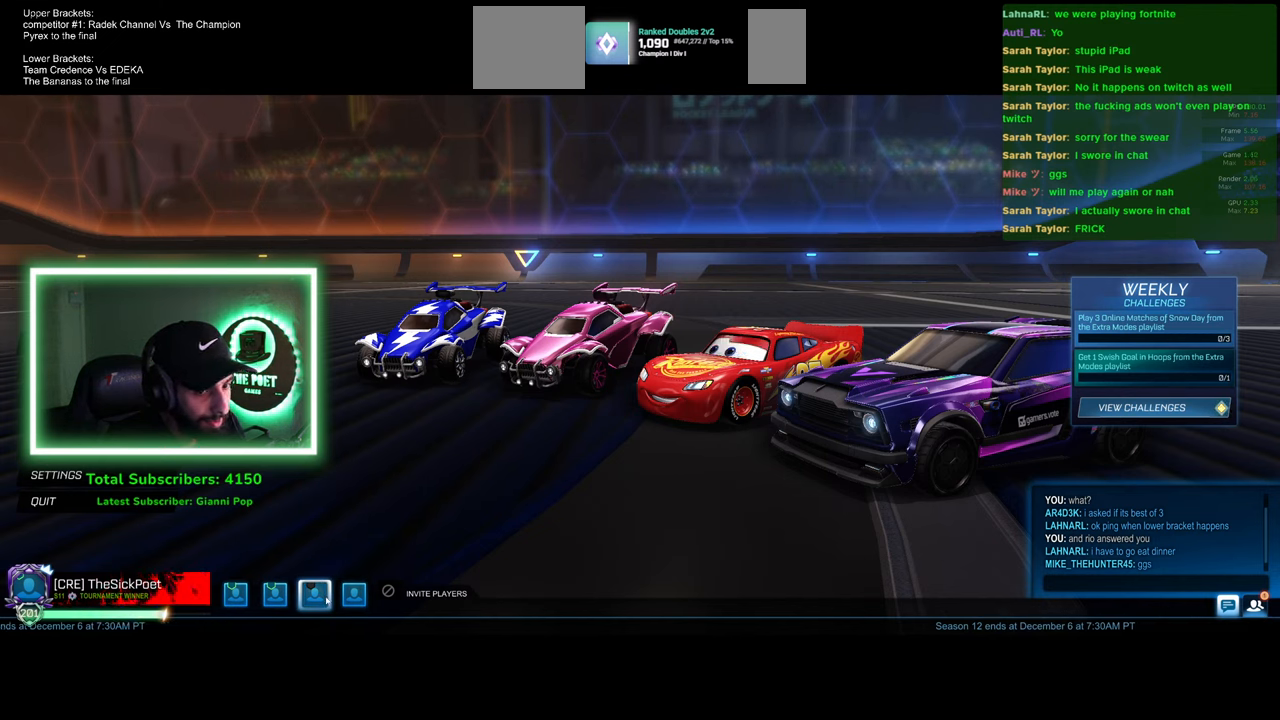
Gameplay with keyboard and mouse; each line is a JSON object with the keys and mouse buttons held at the frame after it. "events" lists presses ("down") and releases ("up") of "a", "ctrl", "d", "e", "q", "s", "shift", "space", "w", "mouse_left", "mouse_wheel", "mouse_right", "mouse_mb4" and "mouse_mb5" between this image and that frame as [ms after this image, input, new state], when the widget could be followed in between. "mouse_left", "mouse_wheel", "mouse_right", "mouse_mb4", "mouse_mb5" = the "left", "wheel", "right", "mb4", "mb5" buttons of the "mouse" list. No other keys are recorded. "wheel" means that the mouse wheel is clicked or scrolled. Mouse movement is not recorded.
{"keys": [], "mouse": [], "events": []}
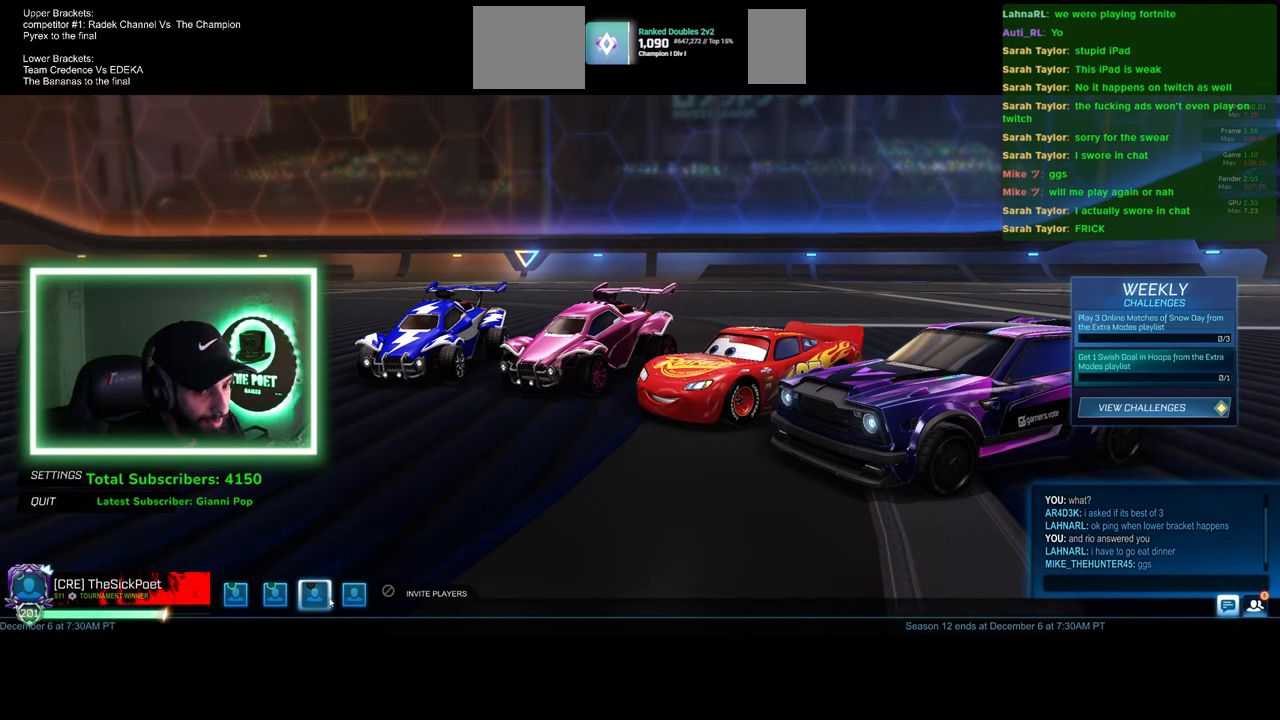
{"keys": [], "mouse": [], "events": []}
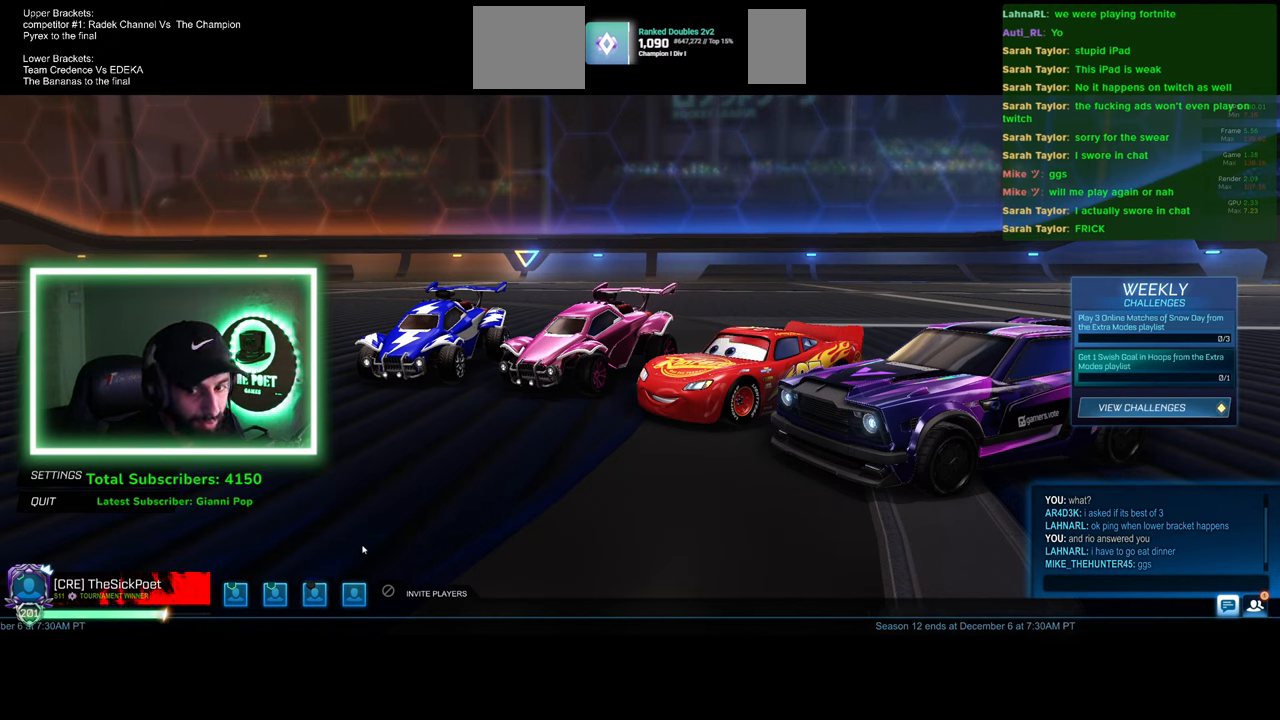
{"keys": [], "mouse": [], "events": []}
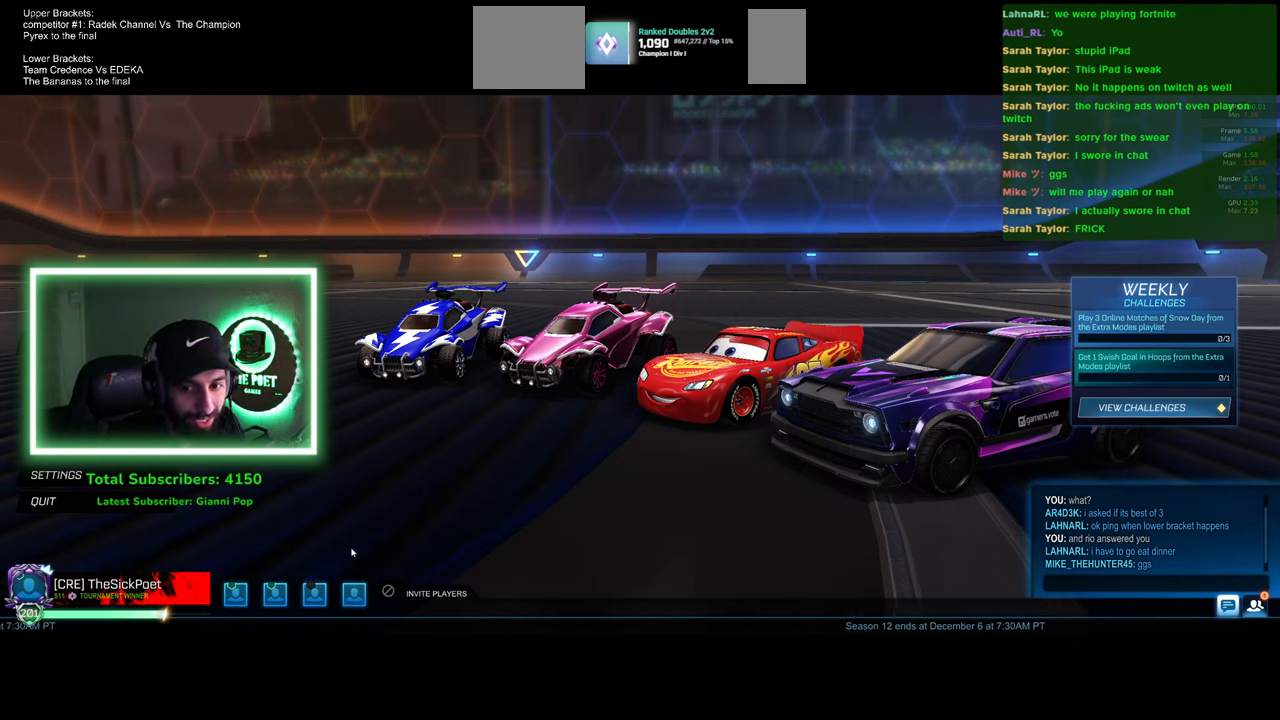
{"keys": [], "mouse": [], "events": []}
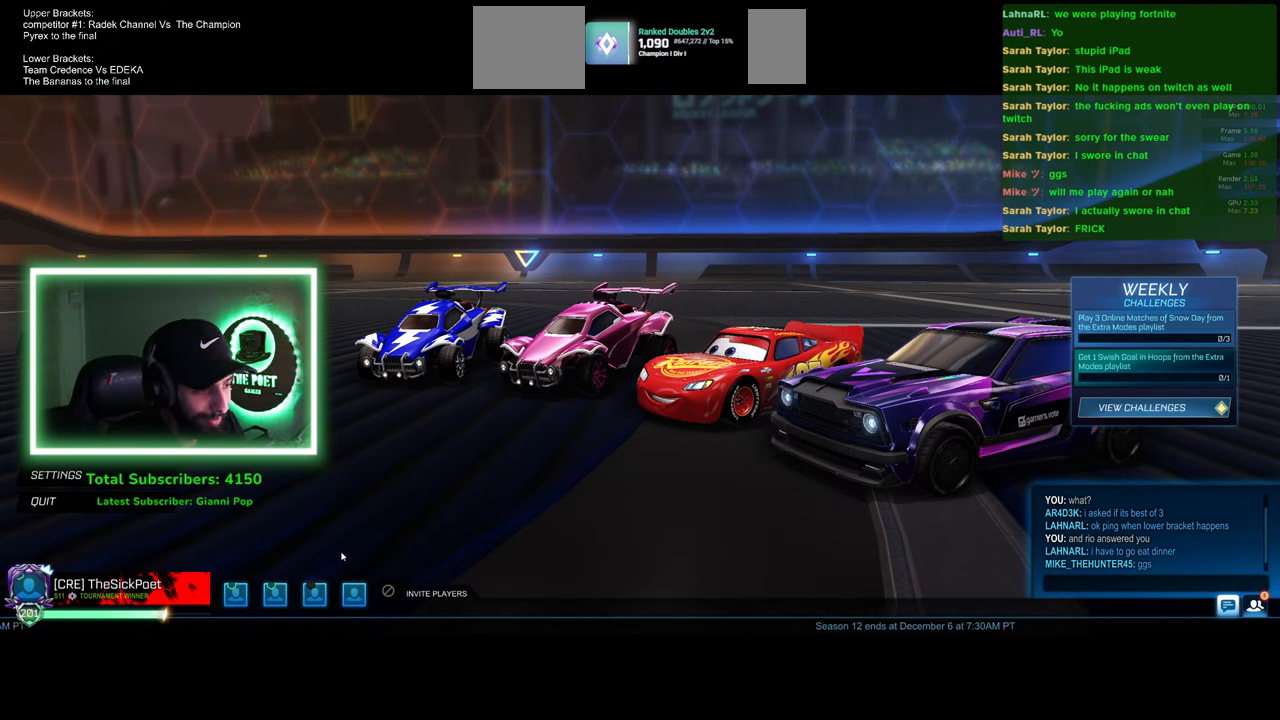
{"keys": [], "mouse": [], "events": [[216, "mouse_left", "down"], [300, "mouse_left", "up"]]}
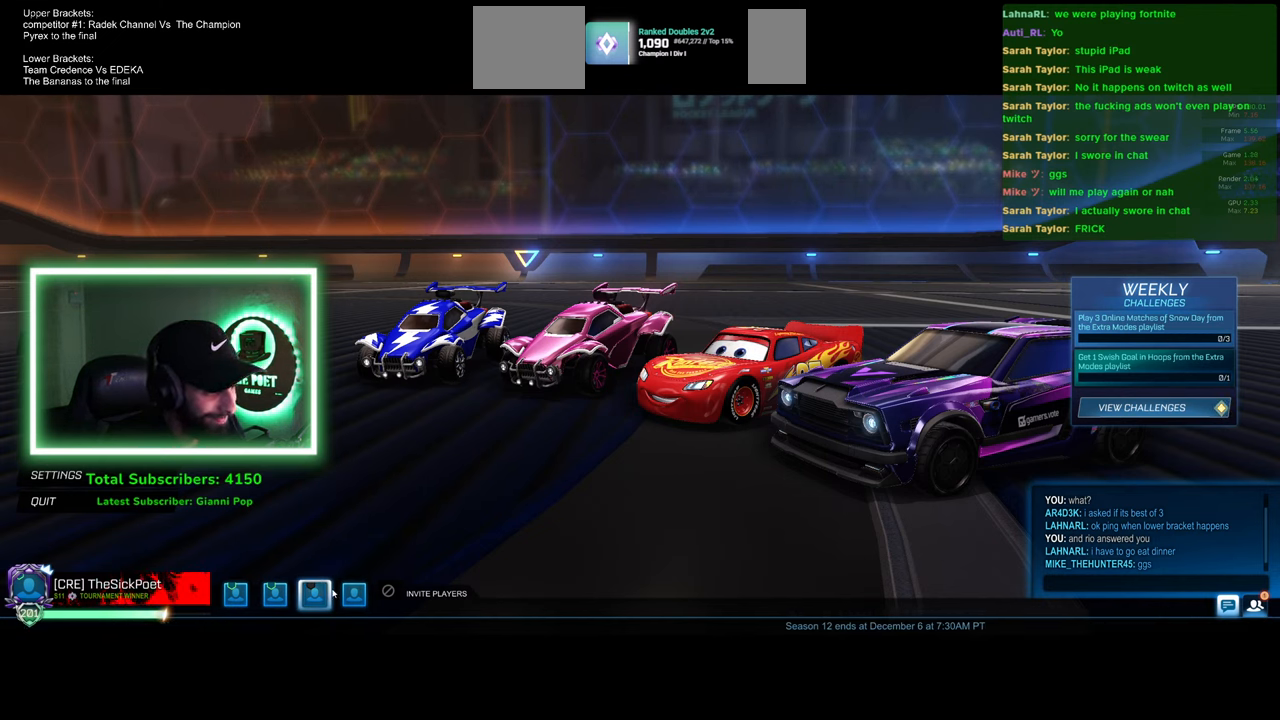
{"keys": [], "mouse": [], "events": []}
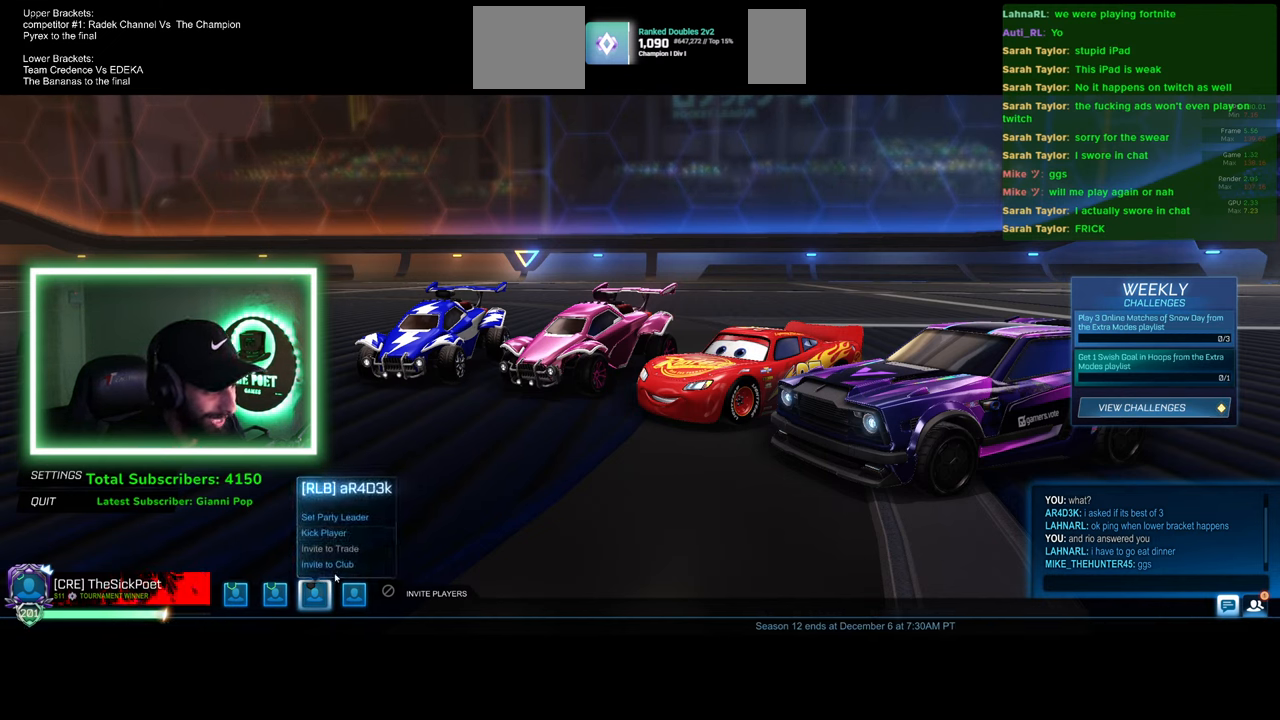
{"keys": [], "mouse": [], "events": [[233, "mouse_left", "down"], [333, "mouse_left", "up"]]}
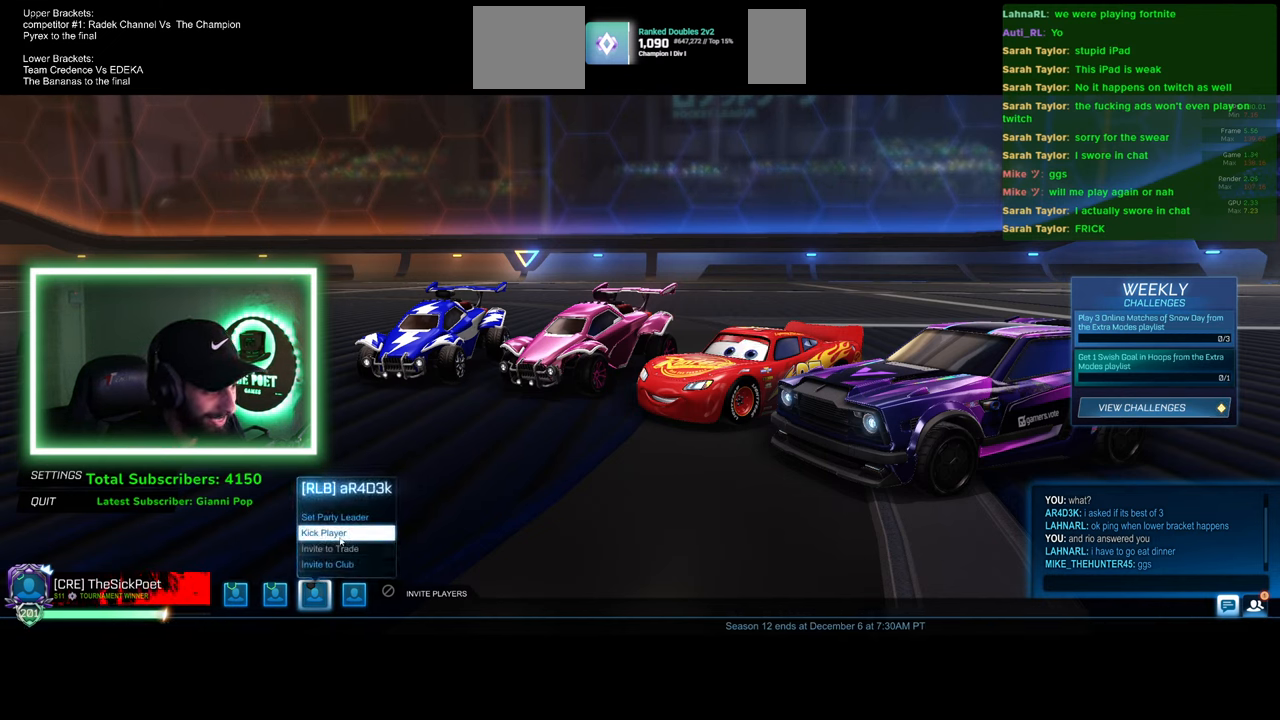
{"keys": [], "mouse": [], "events": []}
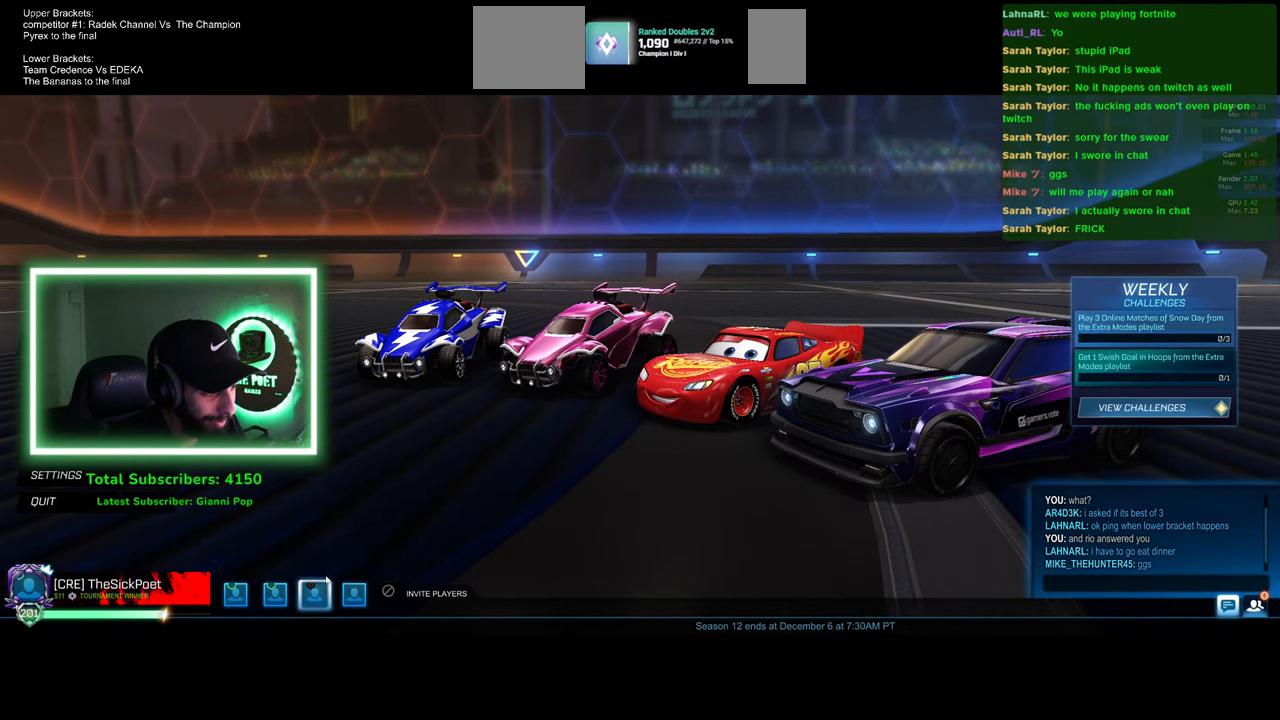
{"keys": [], "mouse": [], "events": [[250, "mouse_left", "down"], [350, "mouse_left", "up"]]}
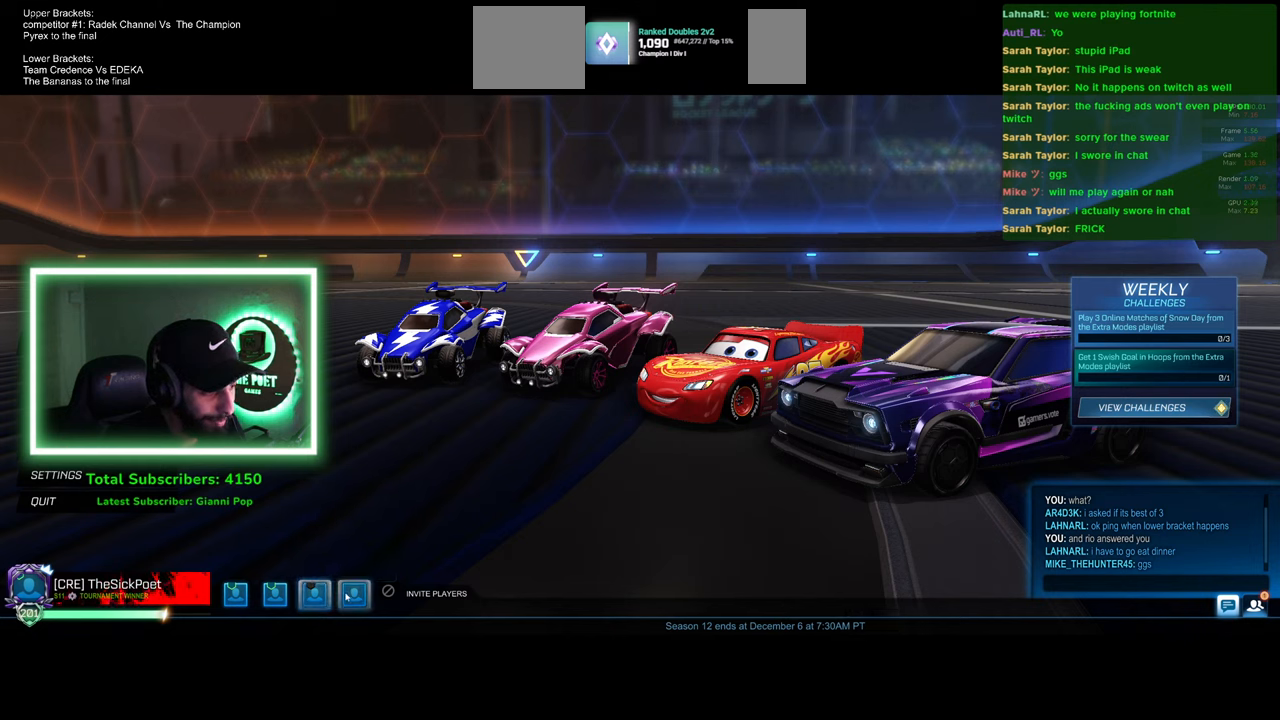
{"keys": [], "mouse": [], "events": []}
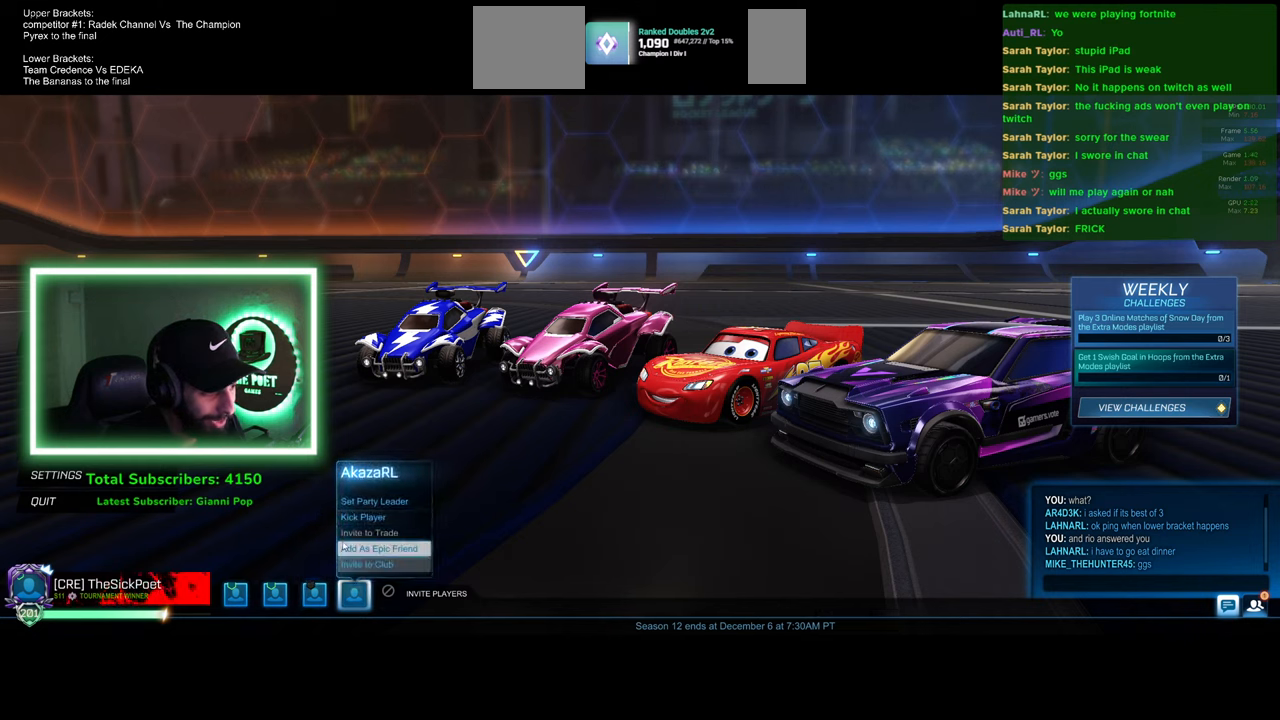
{"keys": [], "mouse": [], "events": []}
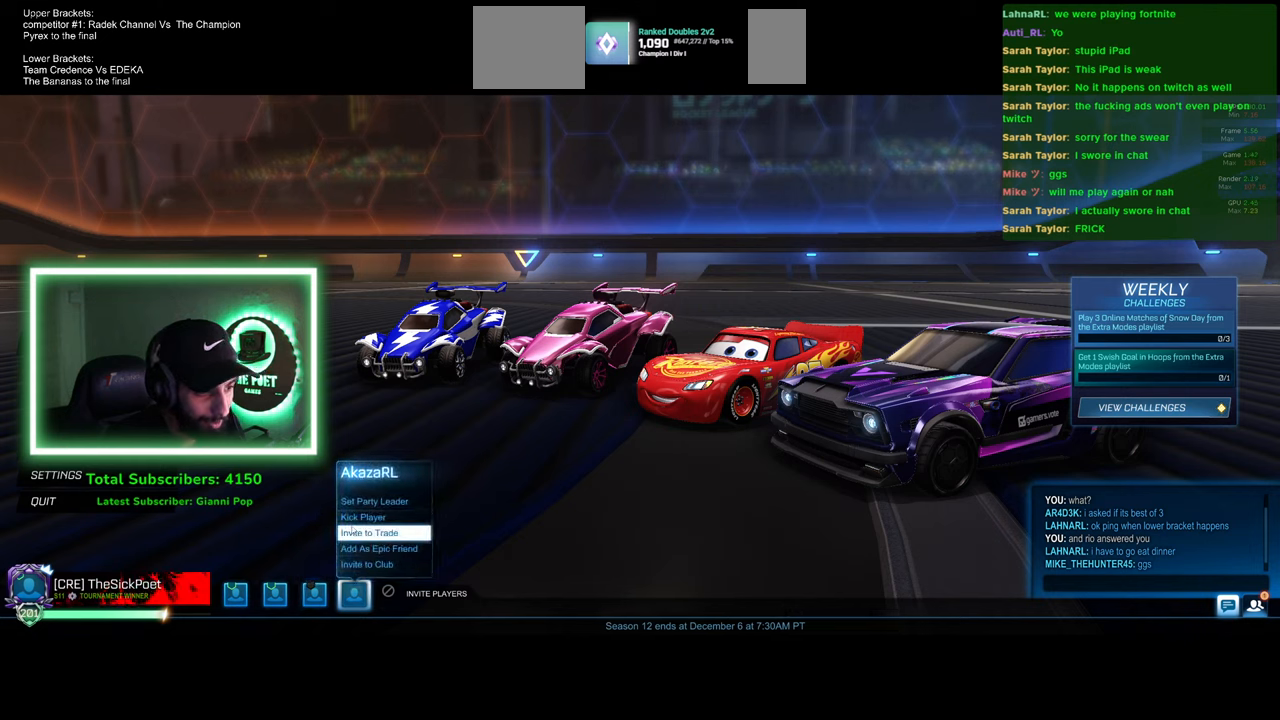
{"keys": [], "mouse": [], "events": []}
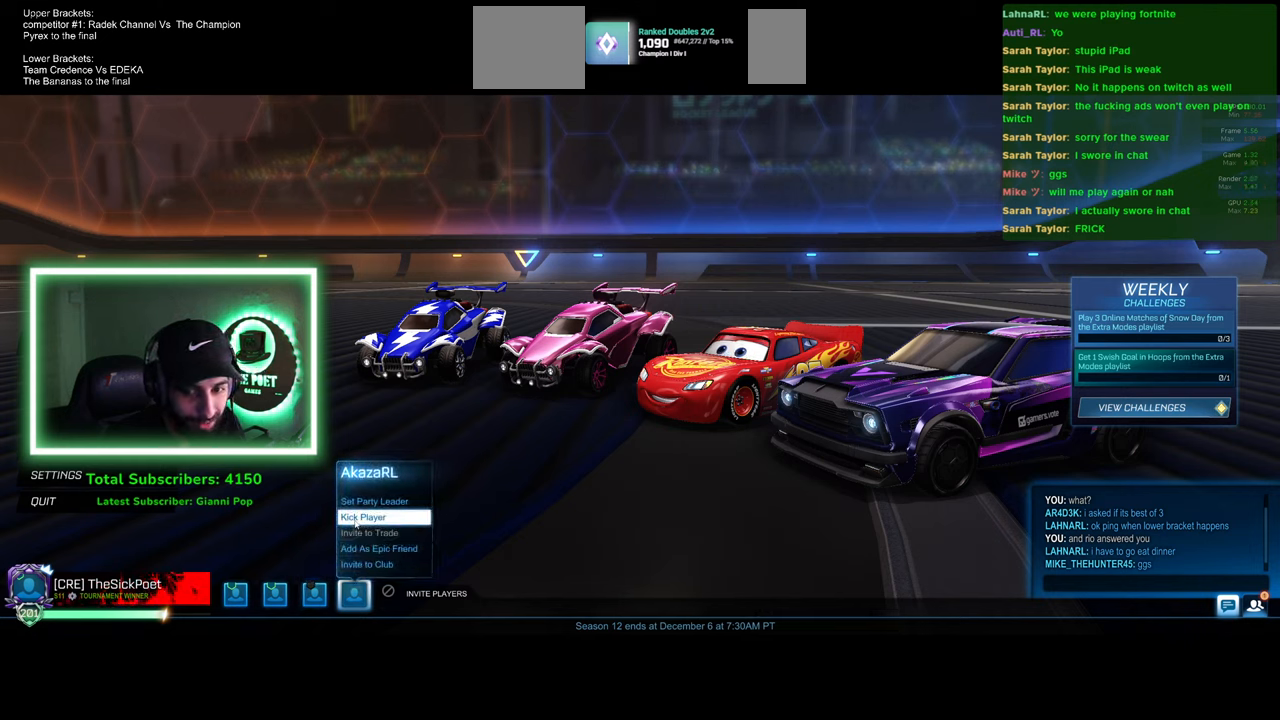
{"keys": [], "mouse": [], "events": []}
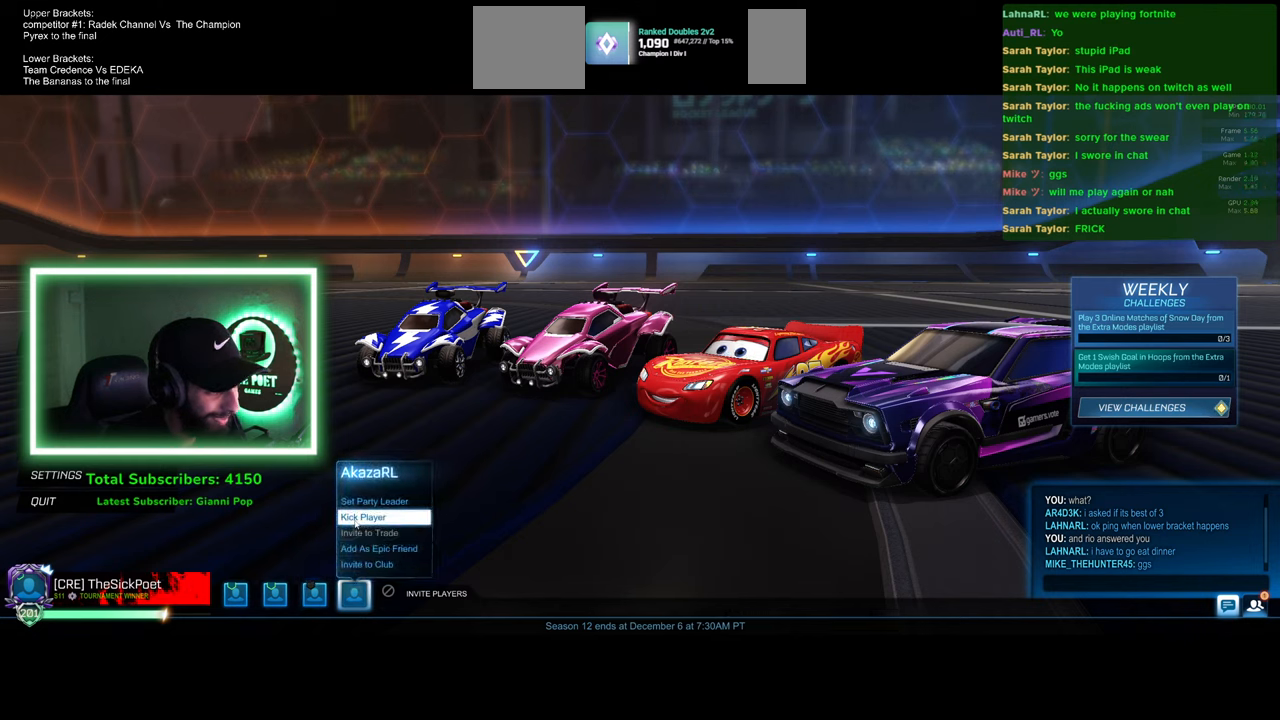
{"keys": [], "mouse": [], "events": [[166, "mouse_left", "down"], [300, "mouse_left", "up"]]}
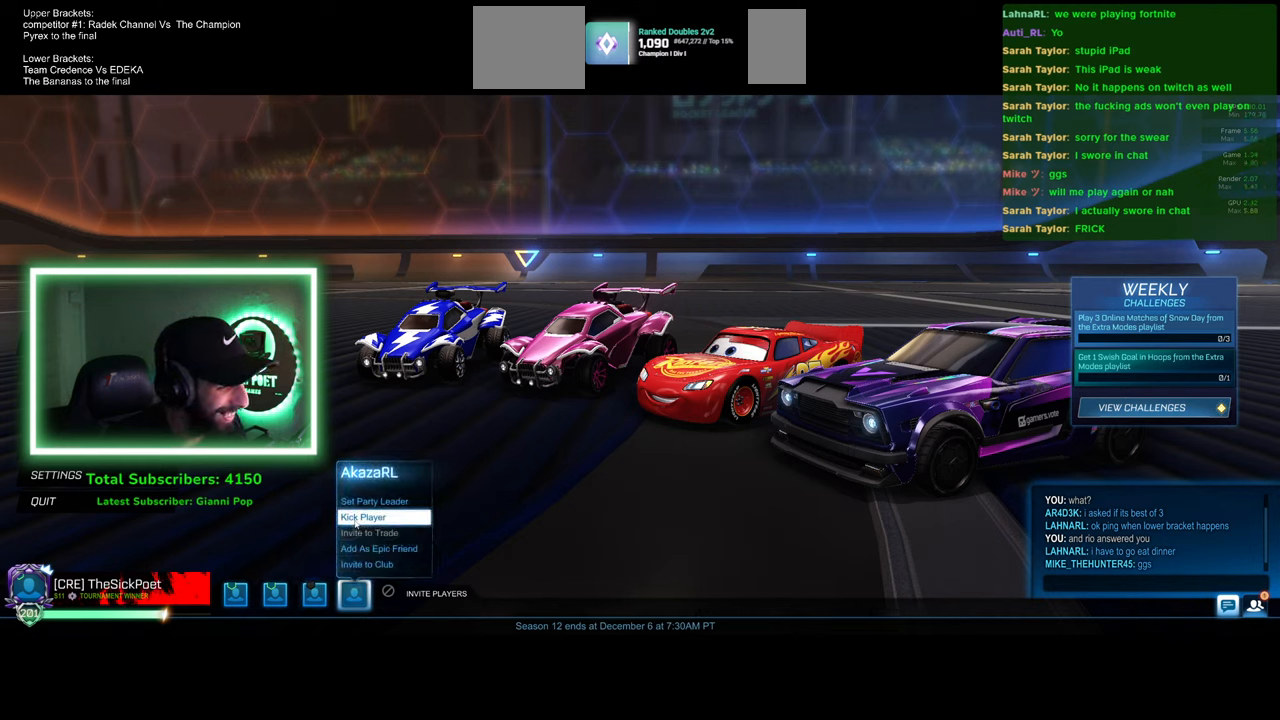
{"keys": [], "mouse": [], "events": []}
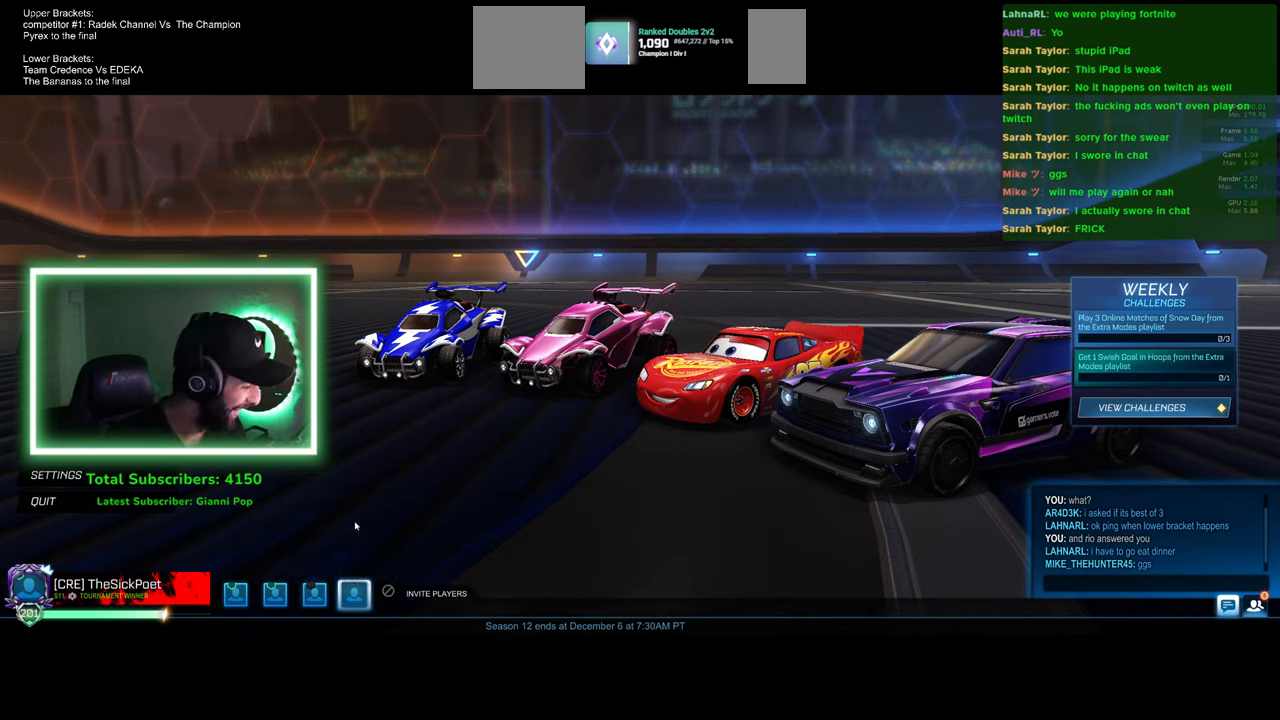
{"keys": [], "mouse": [], "events": []}
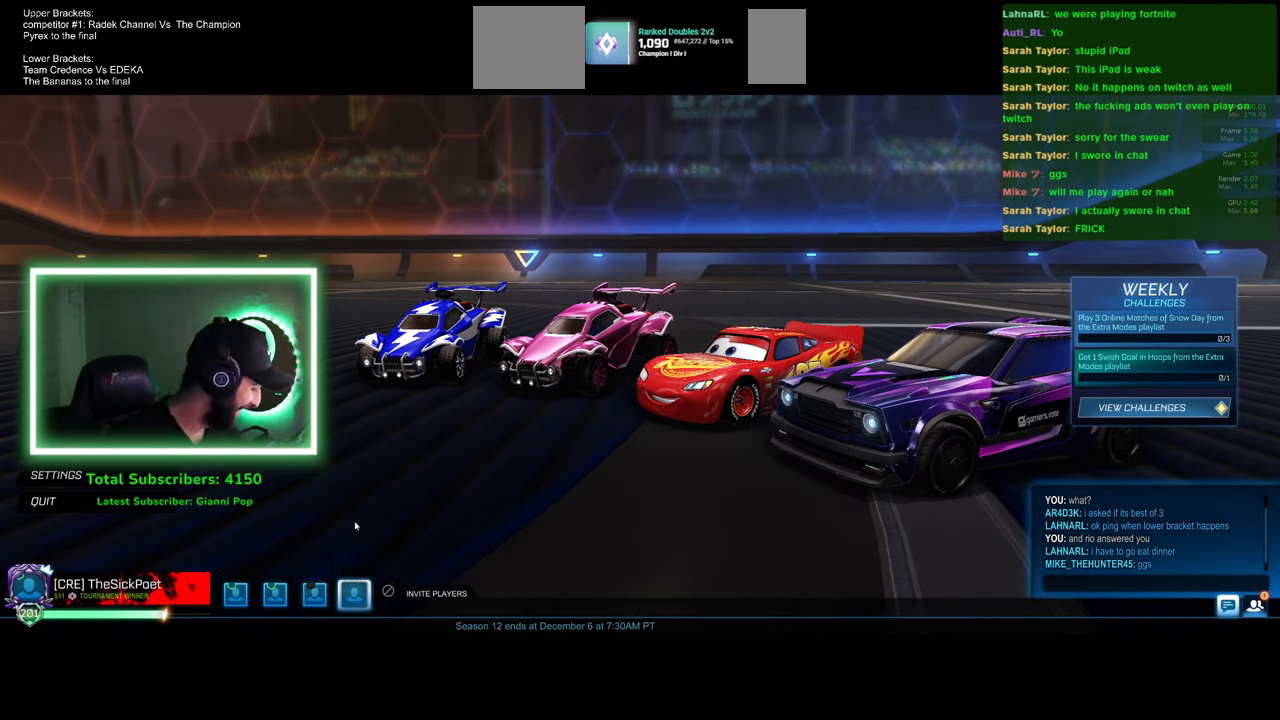
{"keys": [], "mouse": [], "events": []}
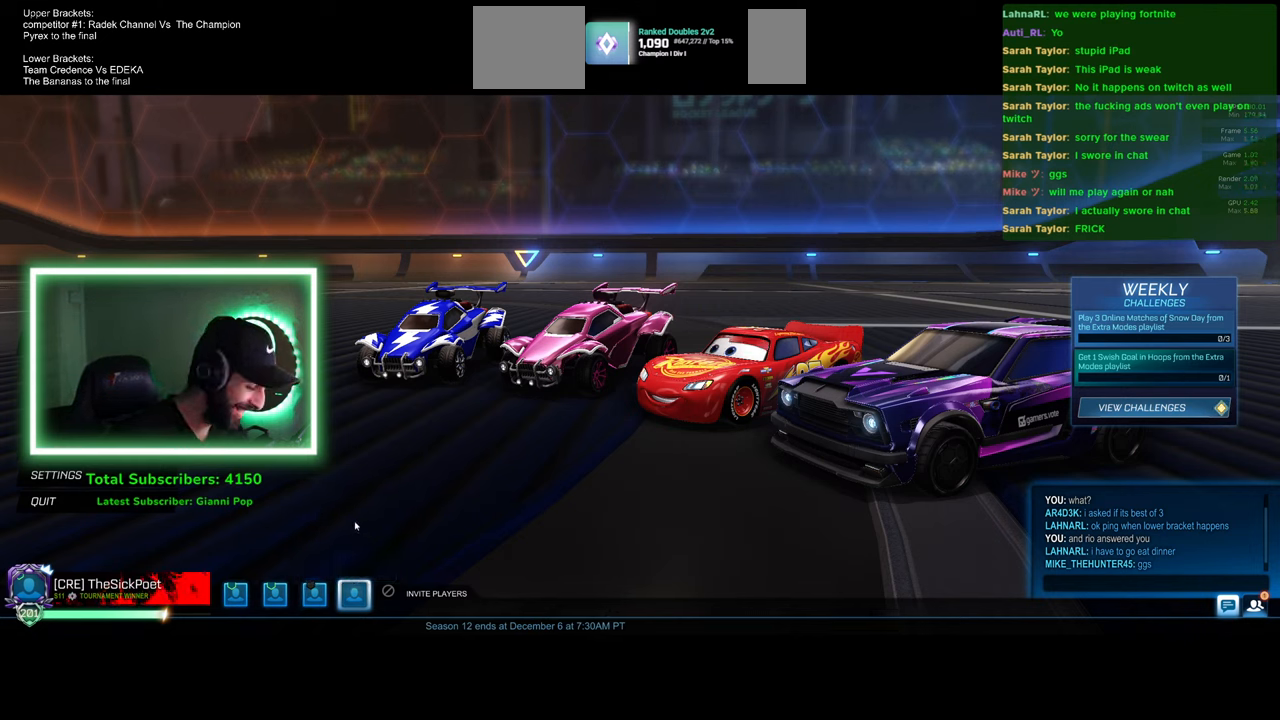
{"keys": [], "mouse": [], "events": []}
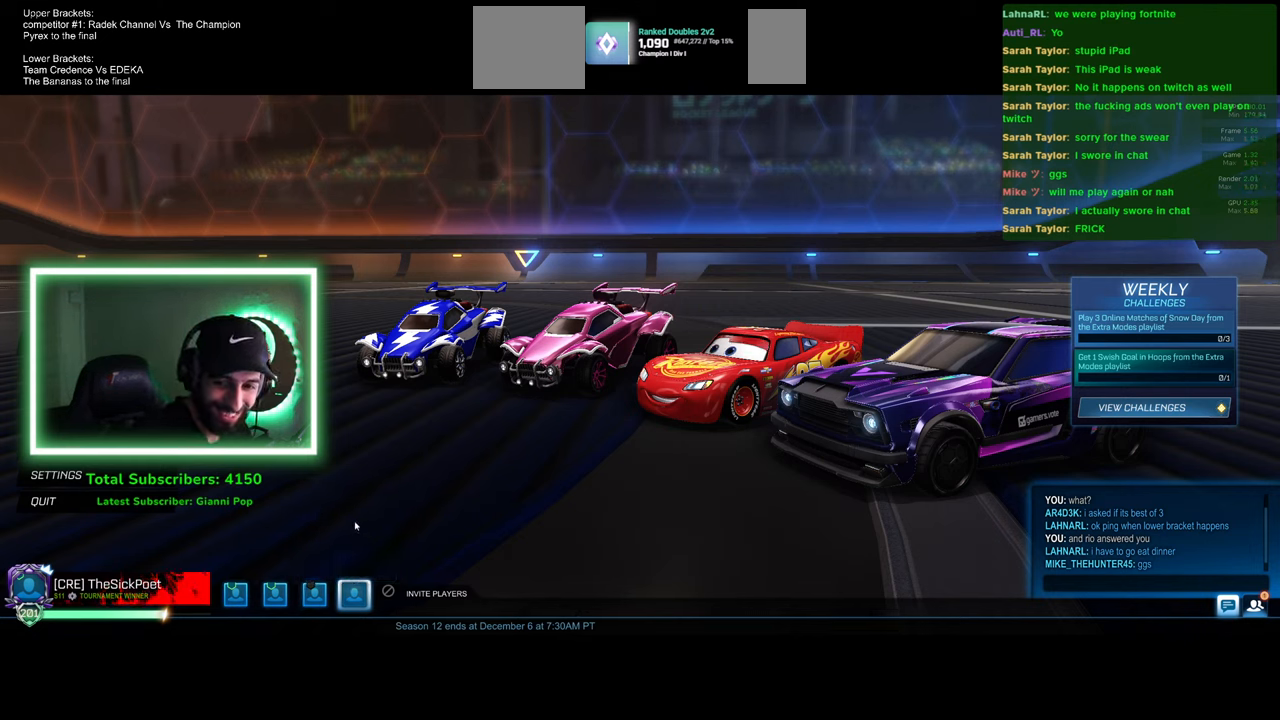
{"keys": [], "mouse": [], "events": []}
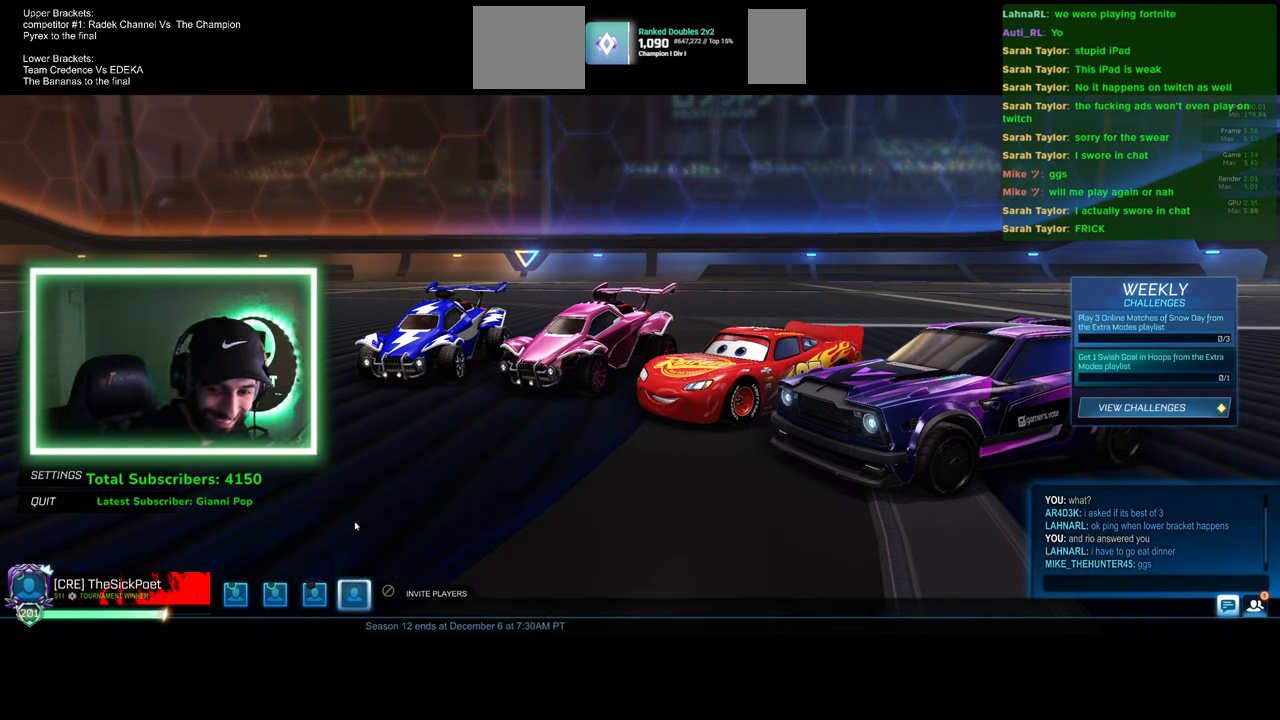
{"keys": [], "mouse": [], "events": []}
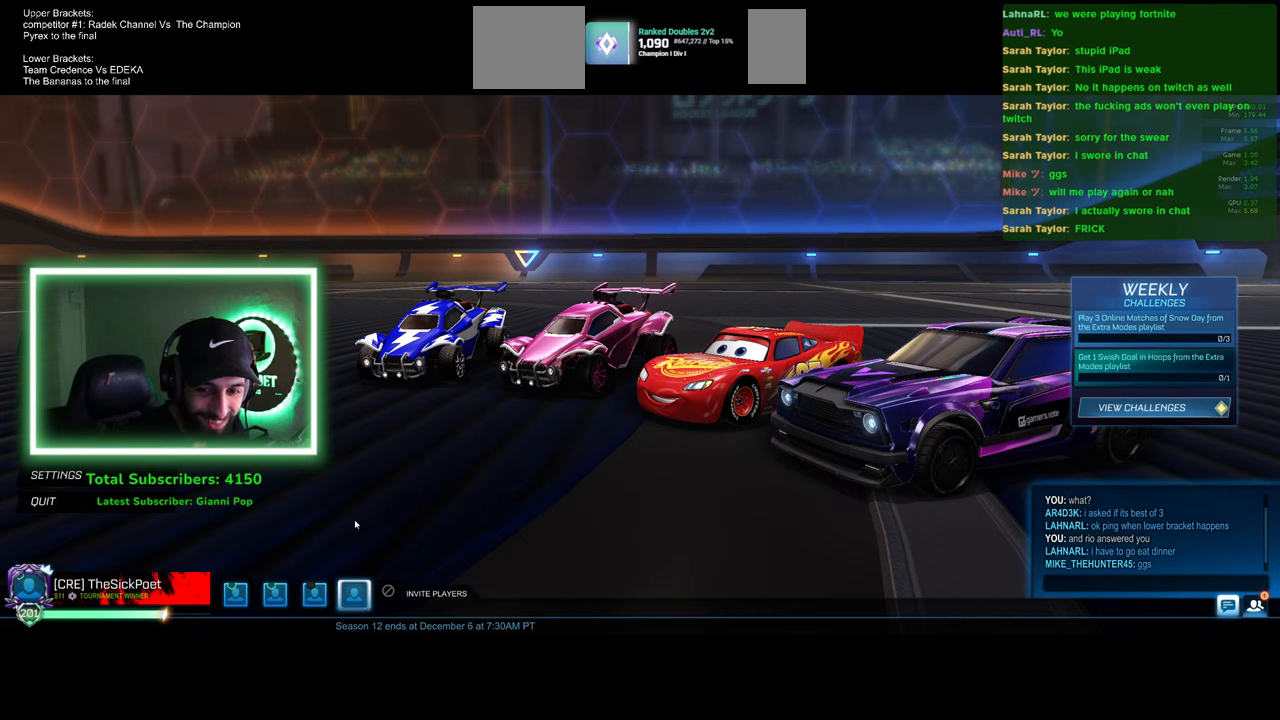
{"keys": [], "mouse": [], "events": []}
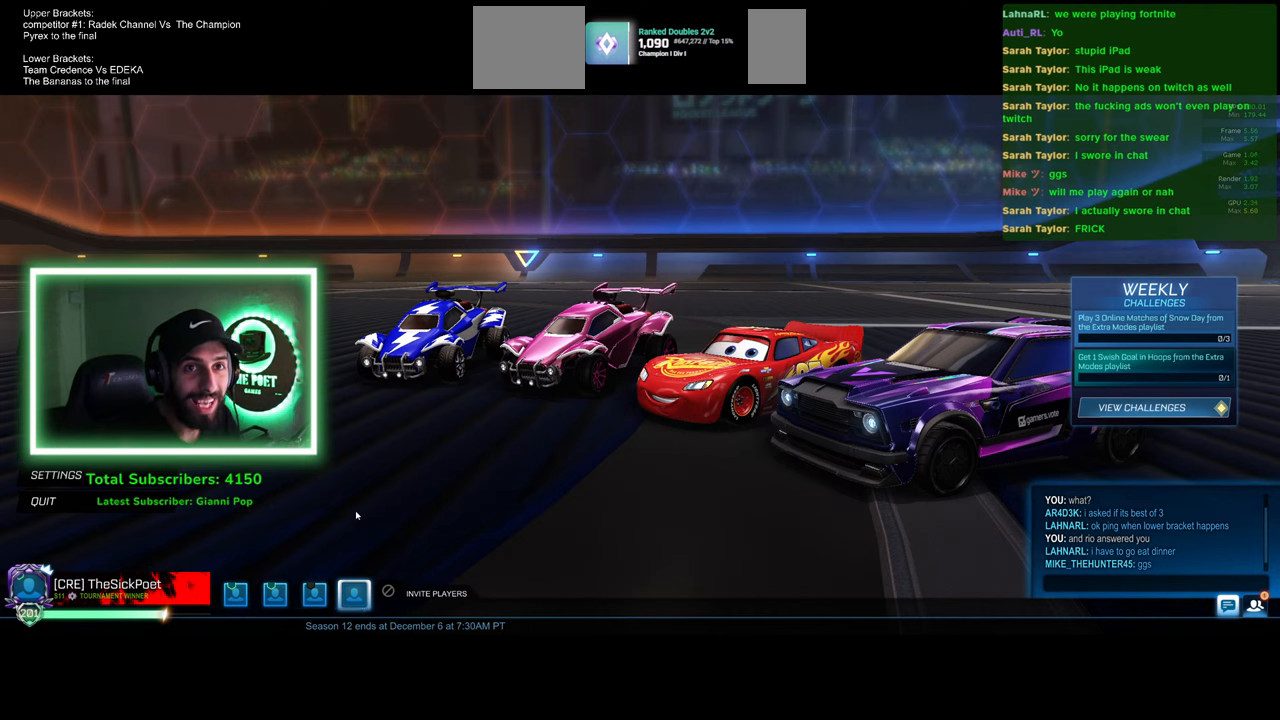
{"keys": [], "mouse": [], "events": []}